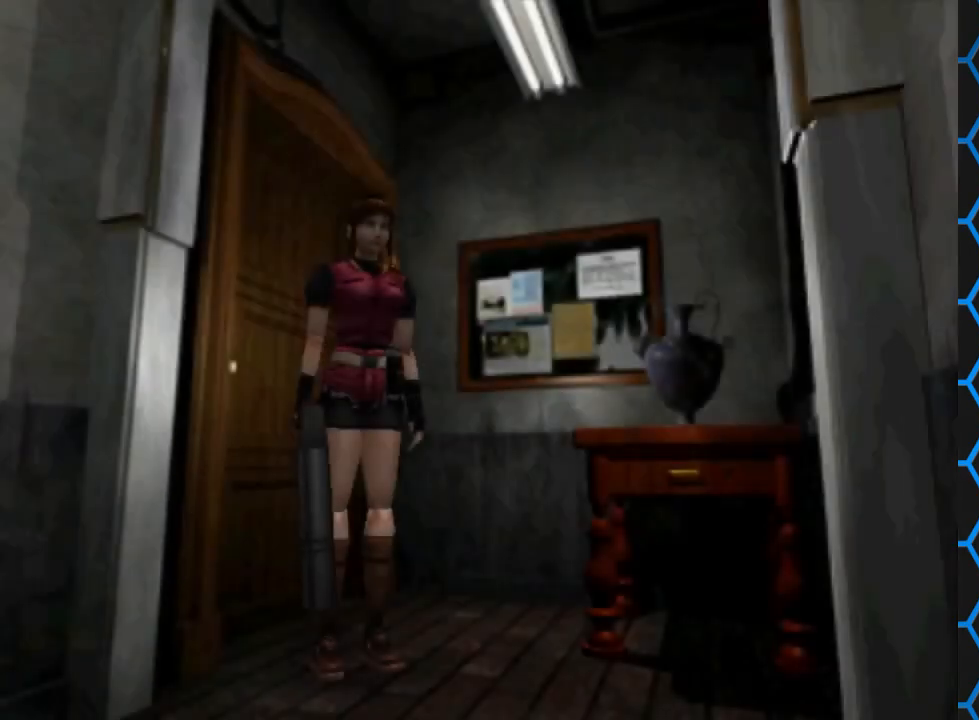
Gameplay with a controller (PlayStation layout); each line is a JSON object with the inputs held at the frame after it. "events" lists button and stick changes between this image and that frame as [ms after this image, input, new state], when the widget could be followed in between. Not read: L3 R3 left_stick right_stick.
{"buttons": ["SQUARE", "DPAD_UP", "DPAD_RIGHT"], "events": [[233, "DPAD_LEFT", "down"], [233, "DPAD_UP", "down"], [267, "DPAD_LEFT", "up"], [267, "DPAD_UP", "up"], [300, "DPAD_UP", "down"], [333, "DPAD_RIGHT", "down"], [333, "SQUARE", "down"]]}
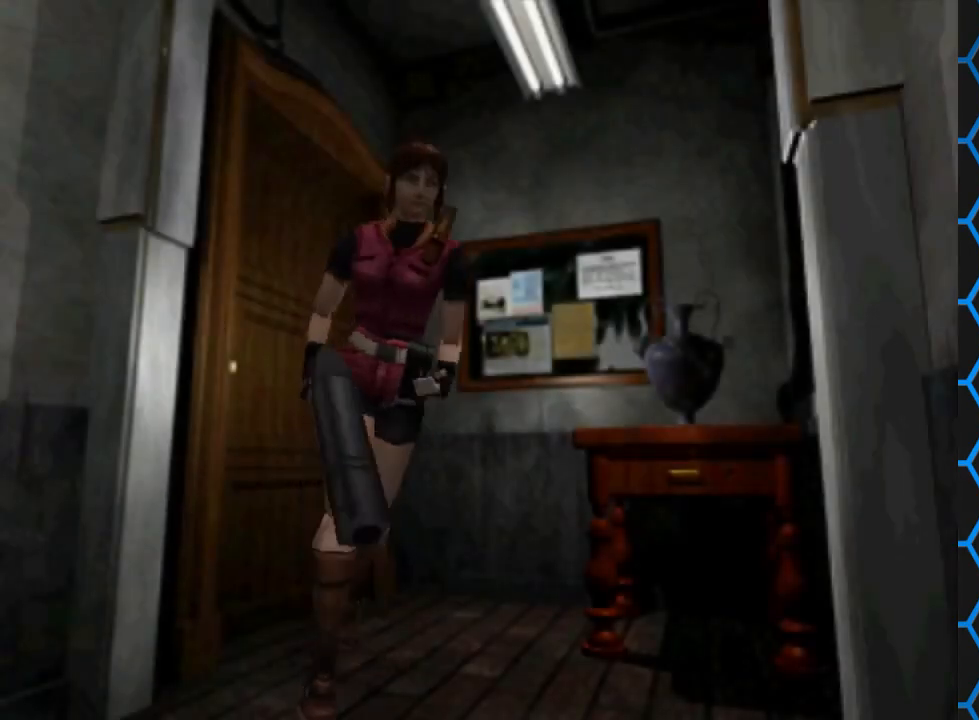
{"buttons": [], "events": [[267, "DPAD_RIGHT", "up"], [300, "SQUARE", "up"], [333, "DPAD_UP", "up"]]}
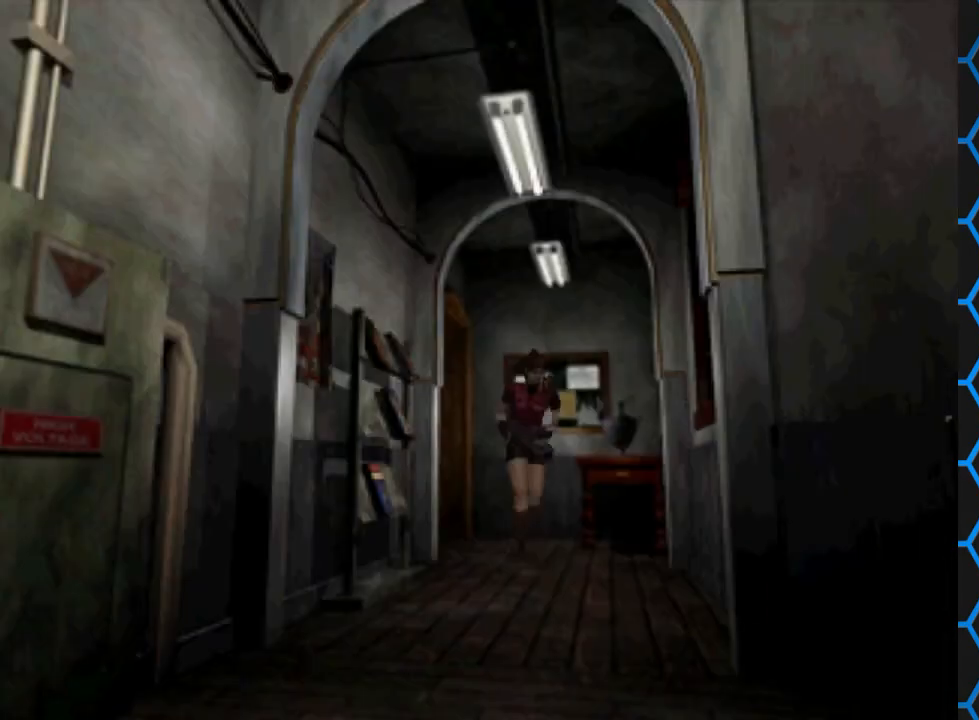
{"buttons": ["SQUARE", "DPAD_UP"], "events": [[400, "DPAD_UP", "down"], [467, "SQUARE", "down"]]}
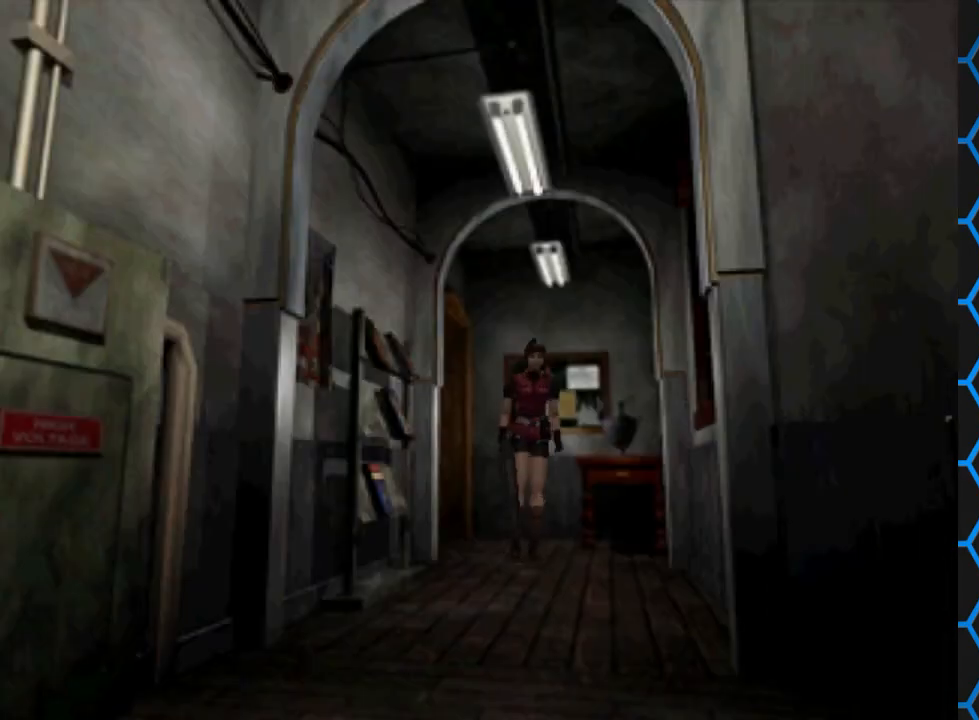
{"buttons": ["SQUARE", "DPAD_UP"], "events": [[200, "DPAD_RIGHT", "down"], [367, "DPAD_RIGHT", "up"]]}
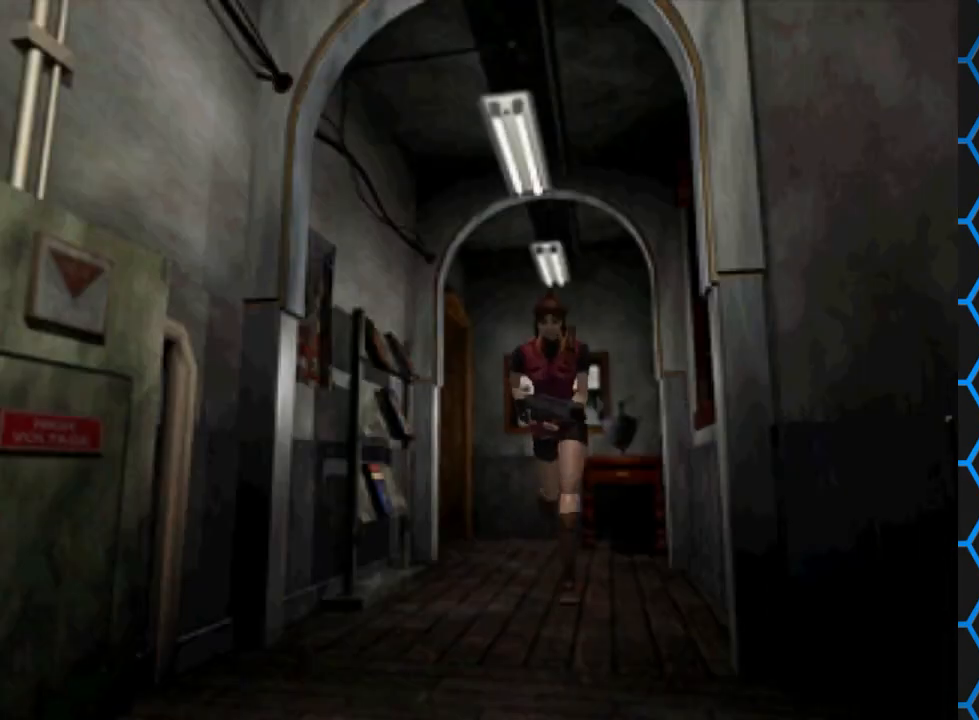
{"buttons": ["SQUARE", "DPAD_UP"], "events": []}
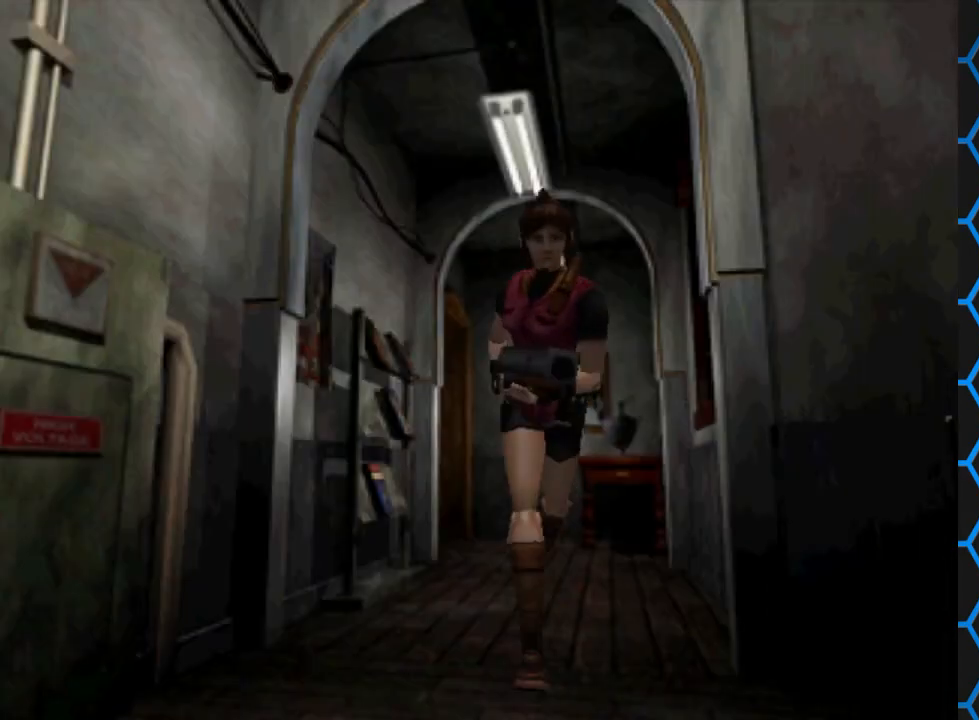
{"buttons": ["SQUARE", "DPAD_UP"], "events": []}
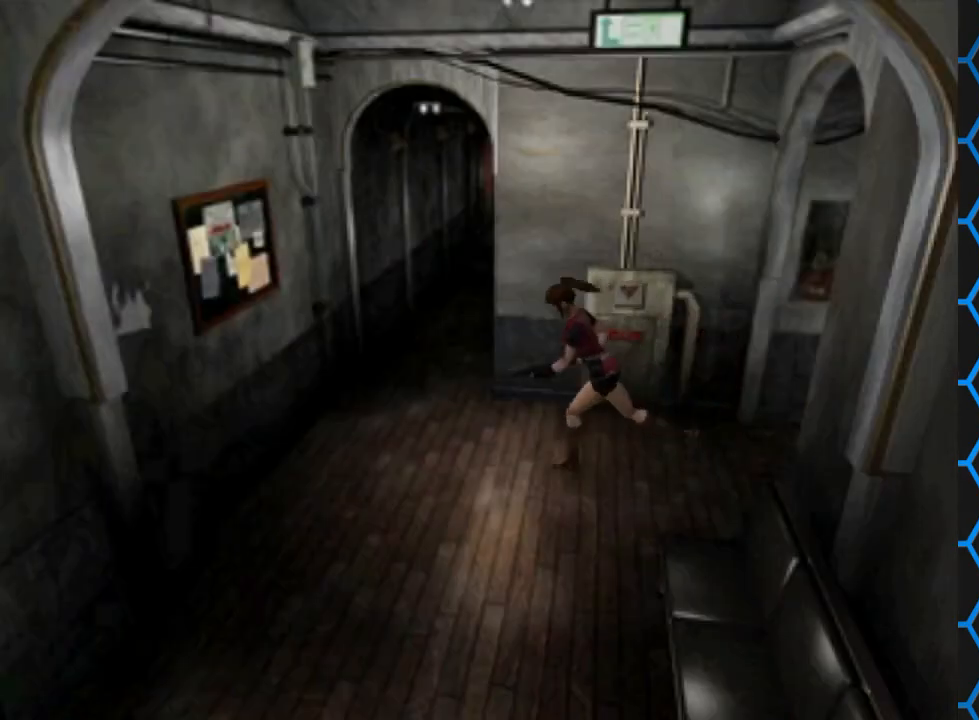
{"buttons": ["SQUARE", "DPAD_UP", "DPAD_LEFT"], "events": [[67, "DPAD_LEFT", "down"]]}
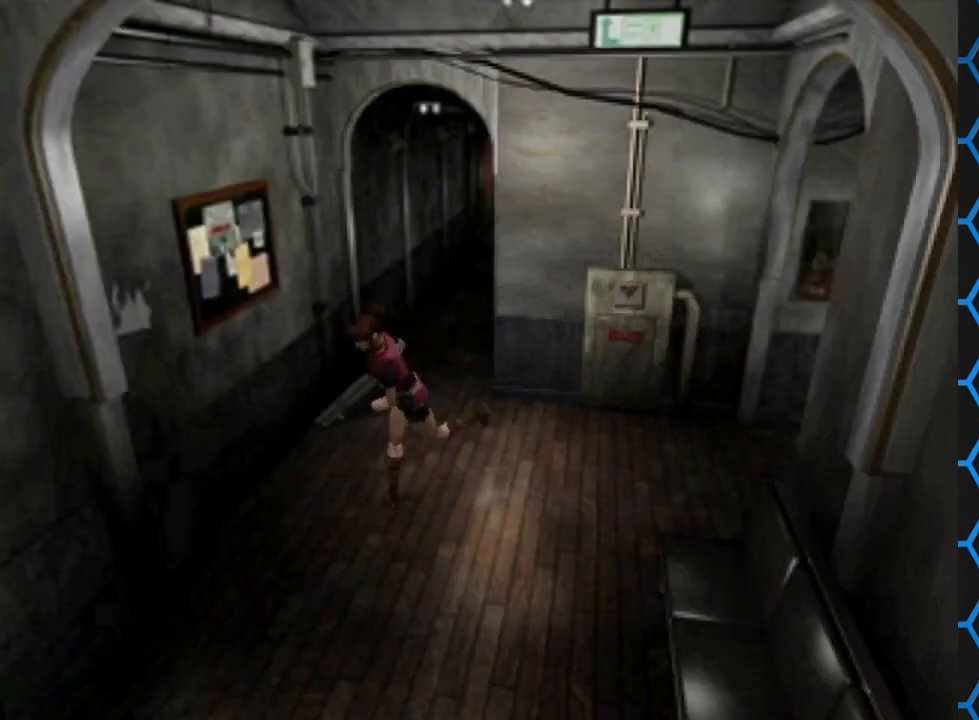
{"buttons": ["SQUARE", "DPAD_UP"], "events": [[467, "DPAD_LEFT", "up"]]}
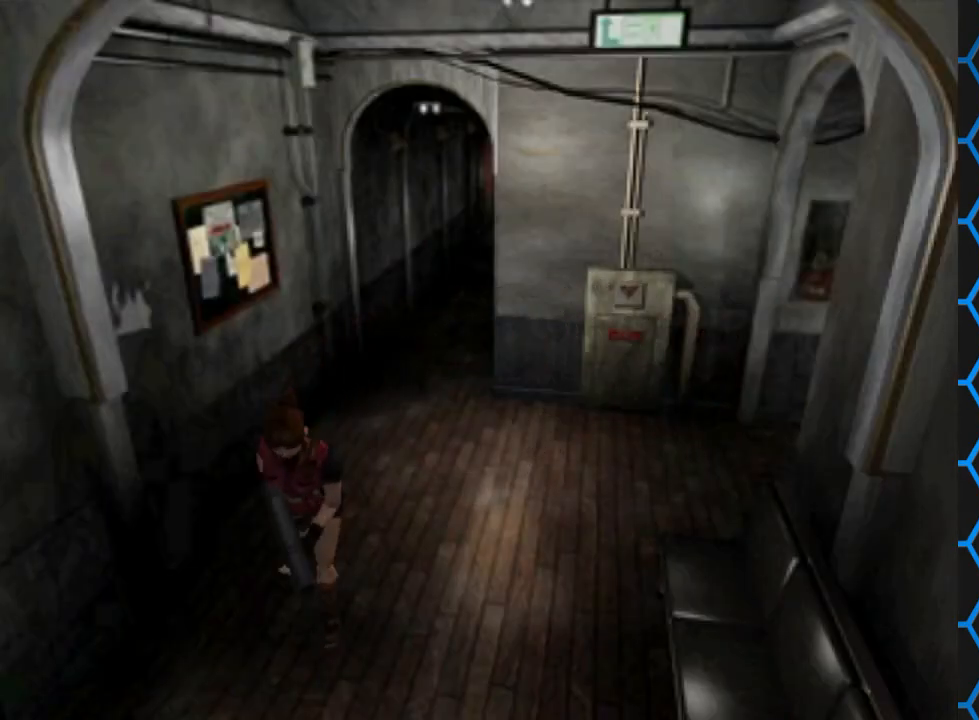
{"buttons": ["SQUARE", "DPAD_UP"], "events": [[267, "DPAD_RIGHT", "down"], [500, "DPAD_RIGHT", "up"]]}
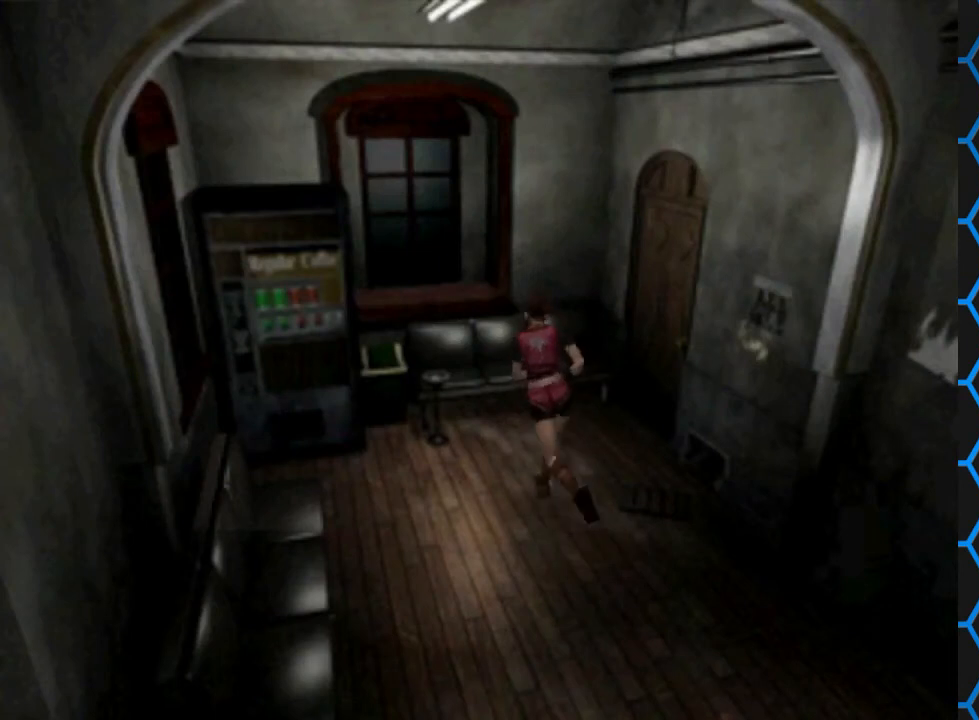
{"buttons": ["SQUARE", "DPAD_UP", "DPAD_RIGHT"], "events": [[167, "DPAD_RIGHT", "down"]]}
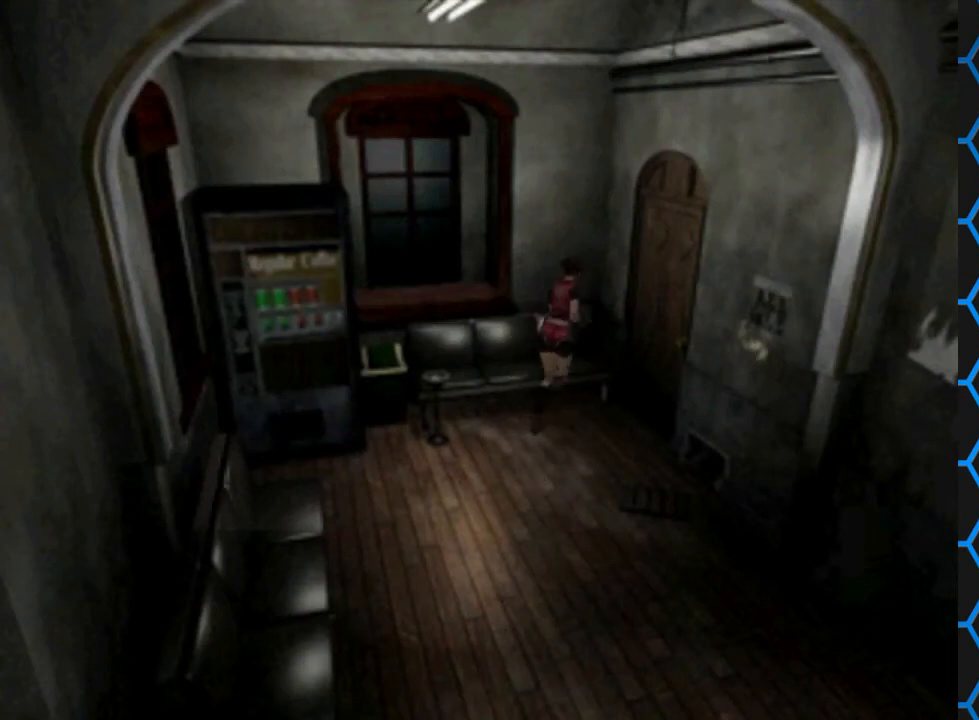
{"buttons": ["CROSS", "DPAD_UP"], "events": [[300, "CROSS", "down"], [500, "DPAD_RIGHT", "up"], [500, "SQUARE", "up"]]}
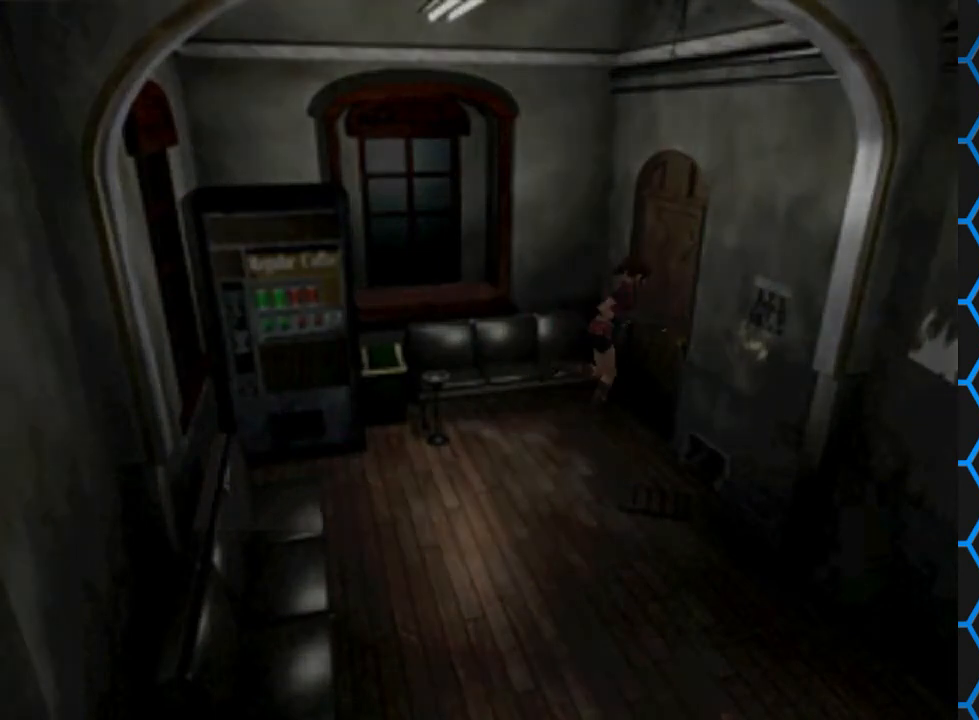
{"buttons": [], "events": [[33, "CROSS", "up"], [33, "DPAD_UP", "up"]]}